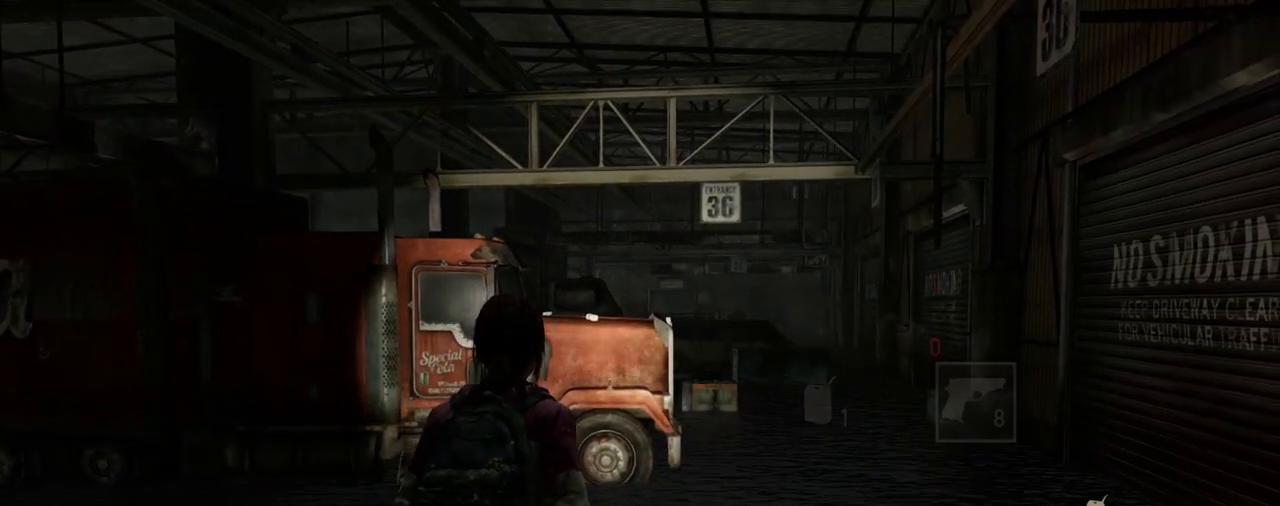
Gameplay with a controller (PlayStation layout); each line is a JSON object with the inputs held at the frame after it. "events" lists button and stick changes between this image and that frame as [ms after this image, input, new state], when the widget could be followed in between.
{"buttons": [], "left_stick": "center", "right_stick": "center", "events": [[67, "left_stick", "center"]]}
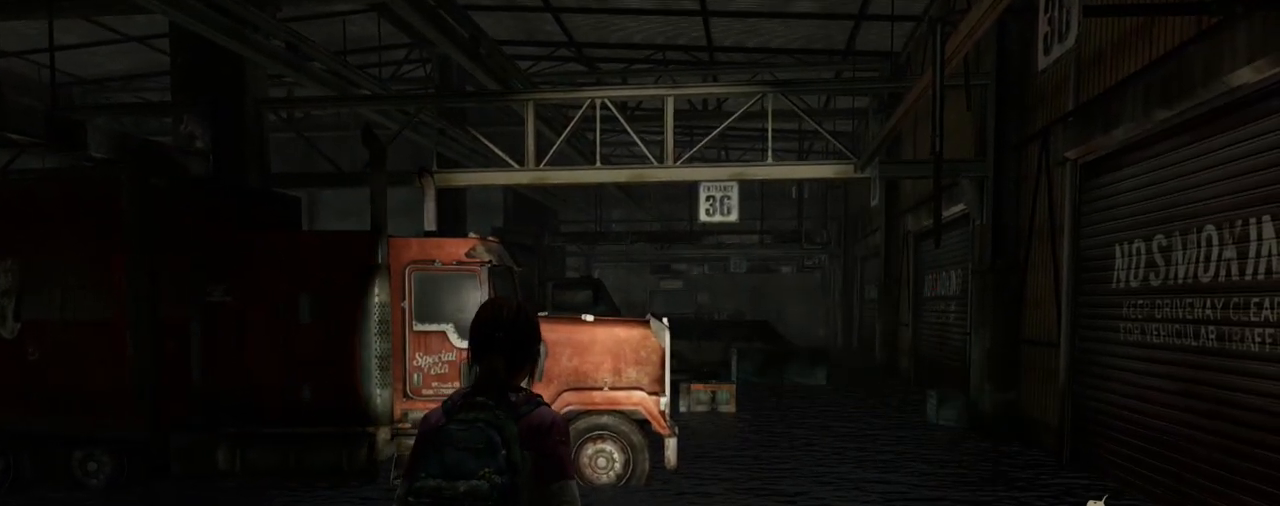
{"buttons": [], "left_stick": "center", "right_stick": "center", "events": []}
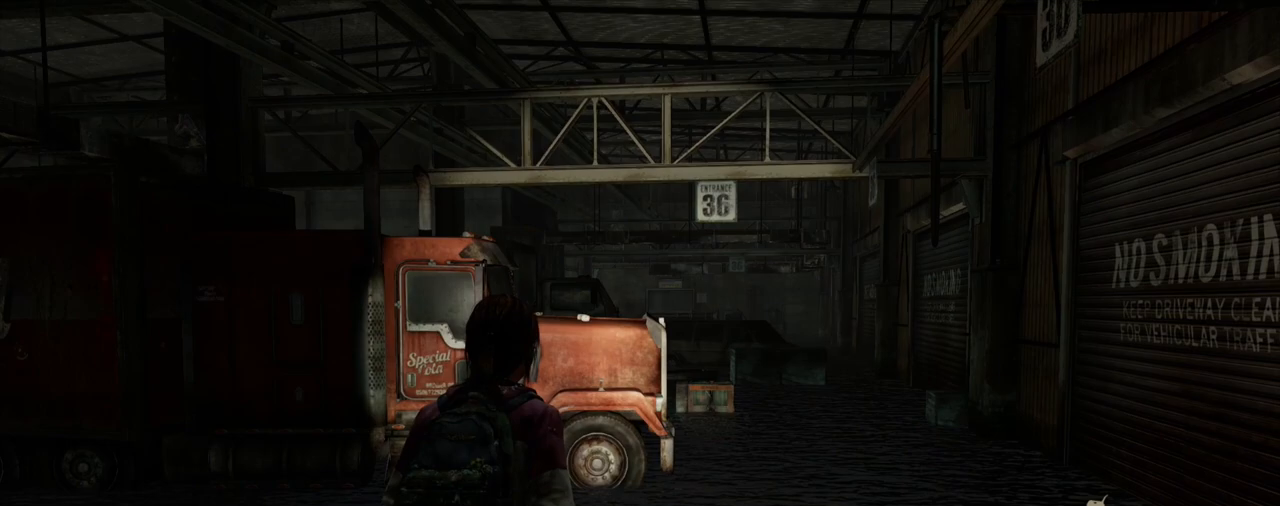
{"buttons": [], "left_stick": "center", "right_stick": "center", "events": []}
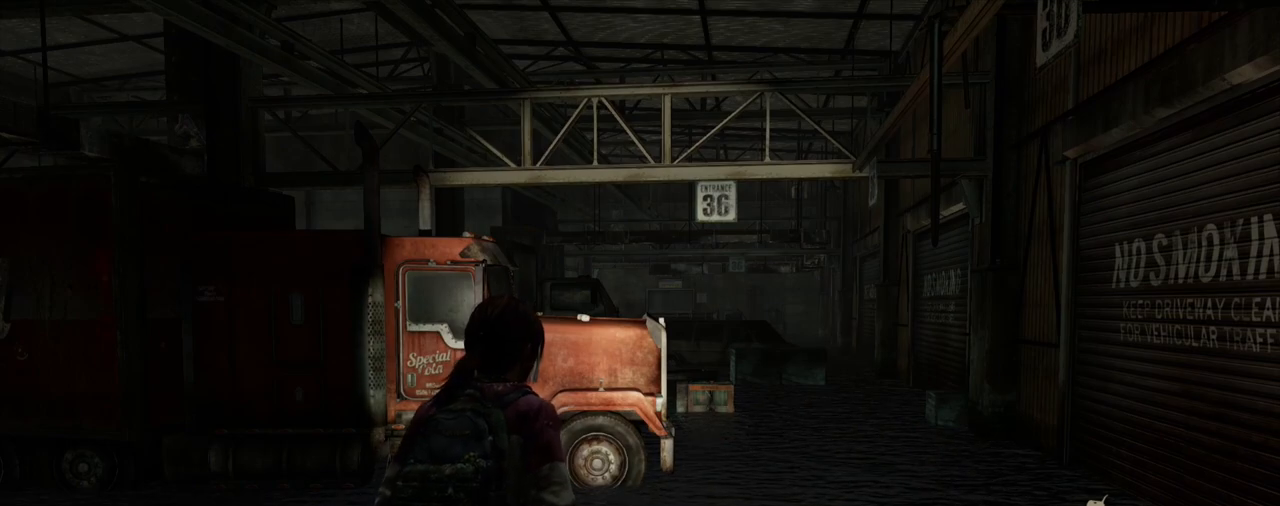
{"buttons": [], "left_stick": "center", "right_stick": "center", "events": [[383, "right_stick", "up-left"], [483, "right_stick", "center"]]}
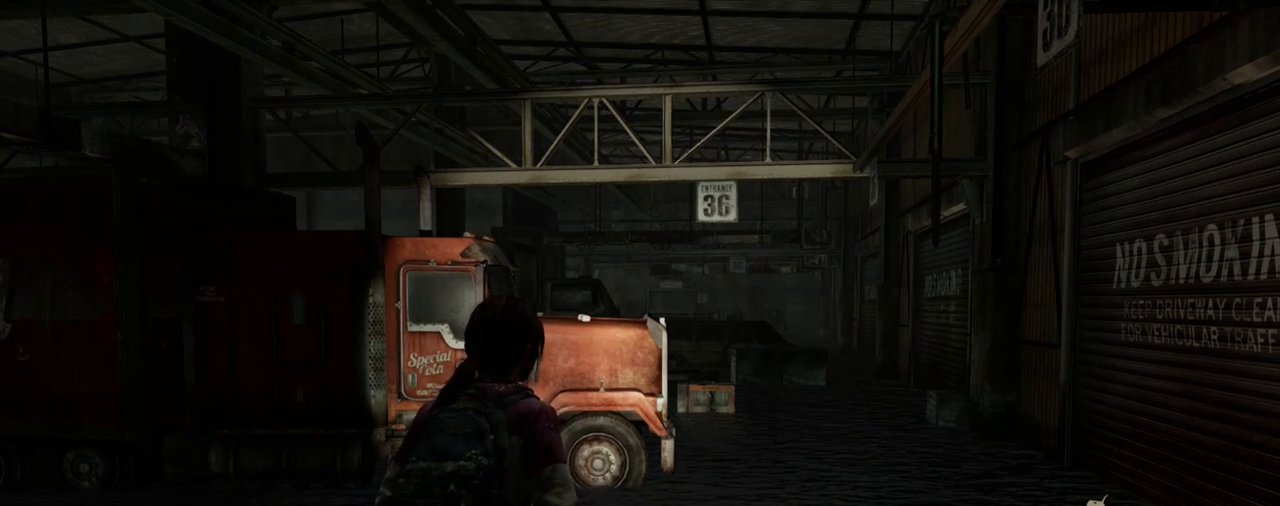
{"buttons": [], "left_stick": "center", "right_stick": "down-right", "events": [[200, "right_stick", "up-left"], [300, "right_stick", "center"], [467, "right_stick", "down-right"]]}
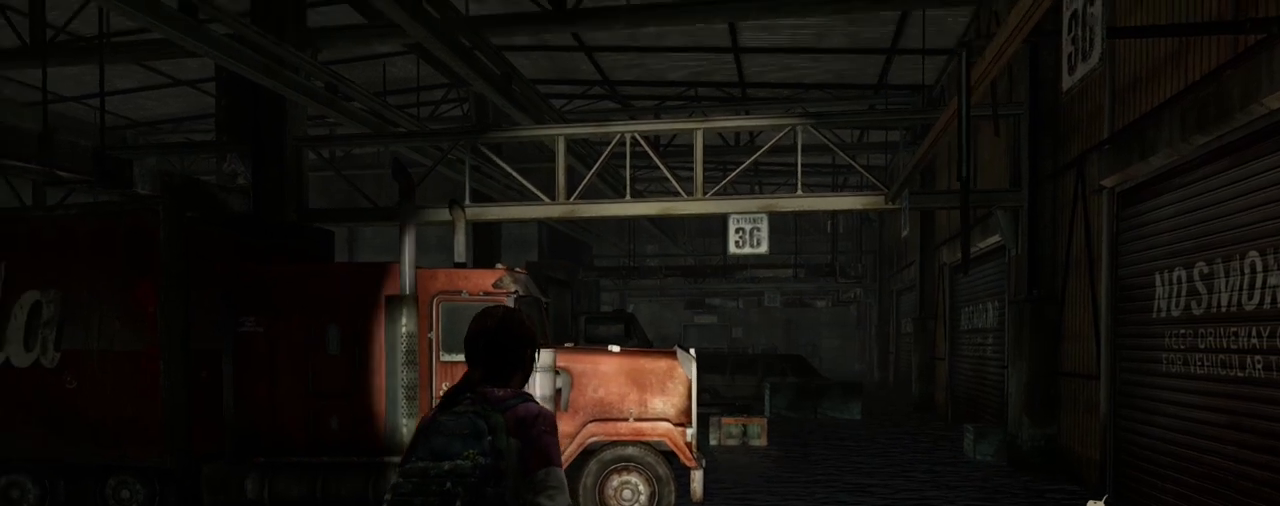
{"buttons": [], "left_stick": "center", "right_stick": "center", "events": [[117, "right_stick", "center"]]}
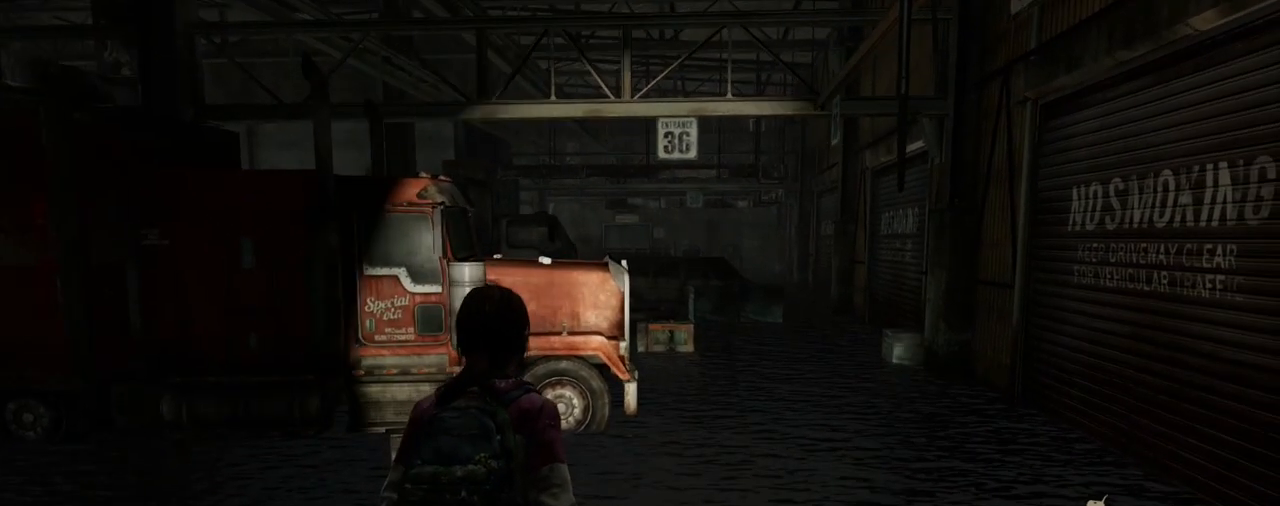
{"buttons": [], "left_stick": "center", "right_stick": "center", "events": [[217, "right_stick", "up-left"], [333, "right_stick", "center"]]}
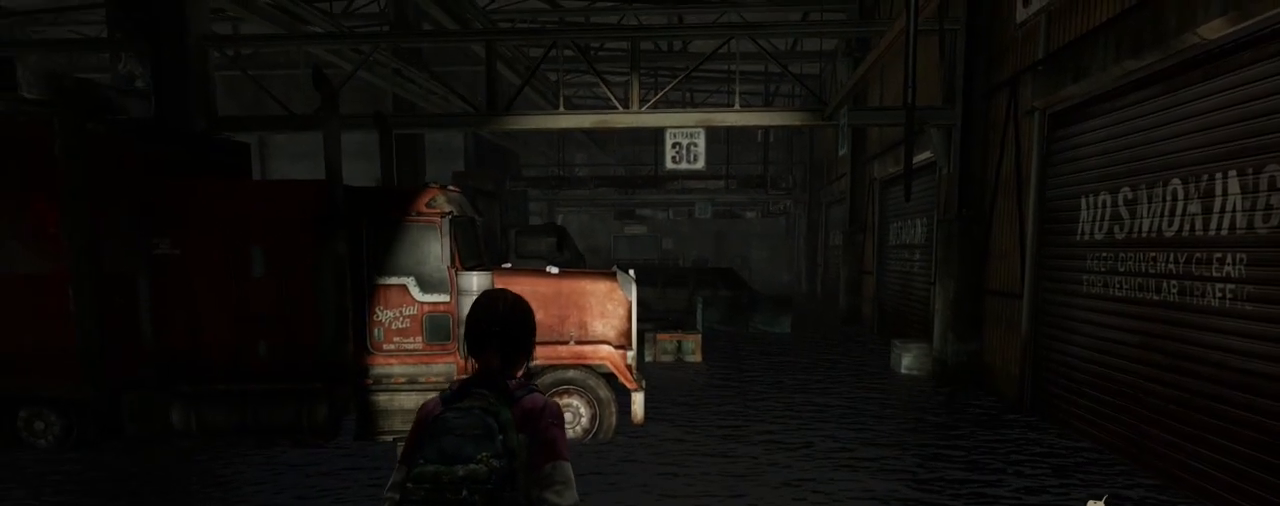
{"buttons": [], "left_stick": "center", "right_stick": "center", "events": [[83, "right_stick", "up-left"], [183, "right_stick", "center"]]}
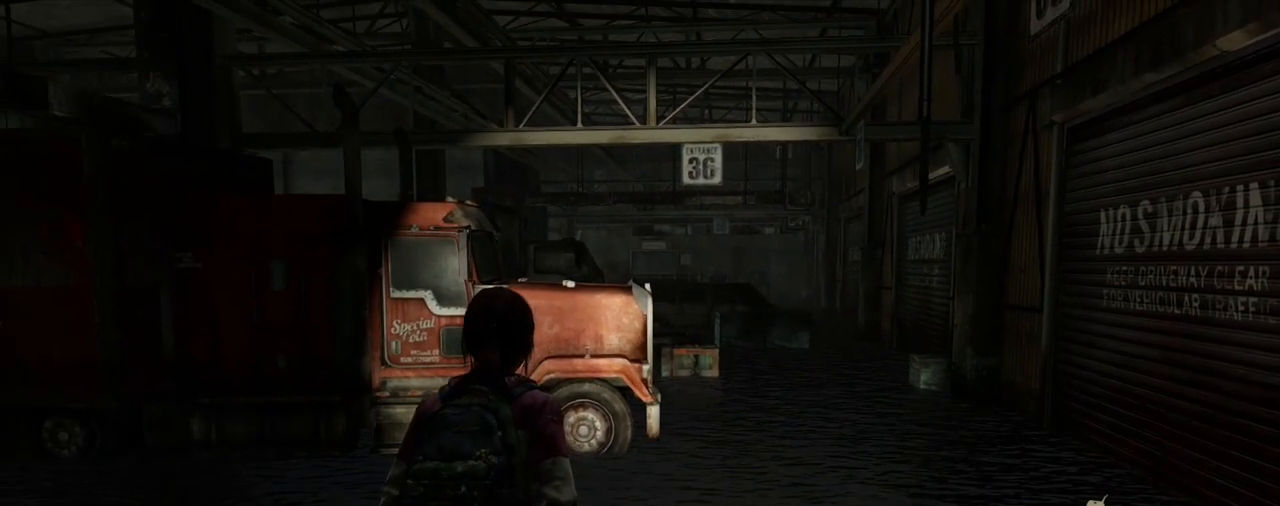
{"buttons": ["L2"], "left_stick": "up", "right_stick": "center", "events": [[100, "left_stick", "up"], [117, "L2", "down"]]}
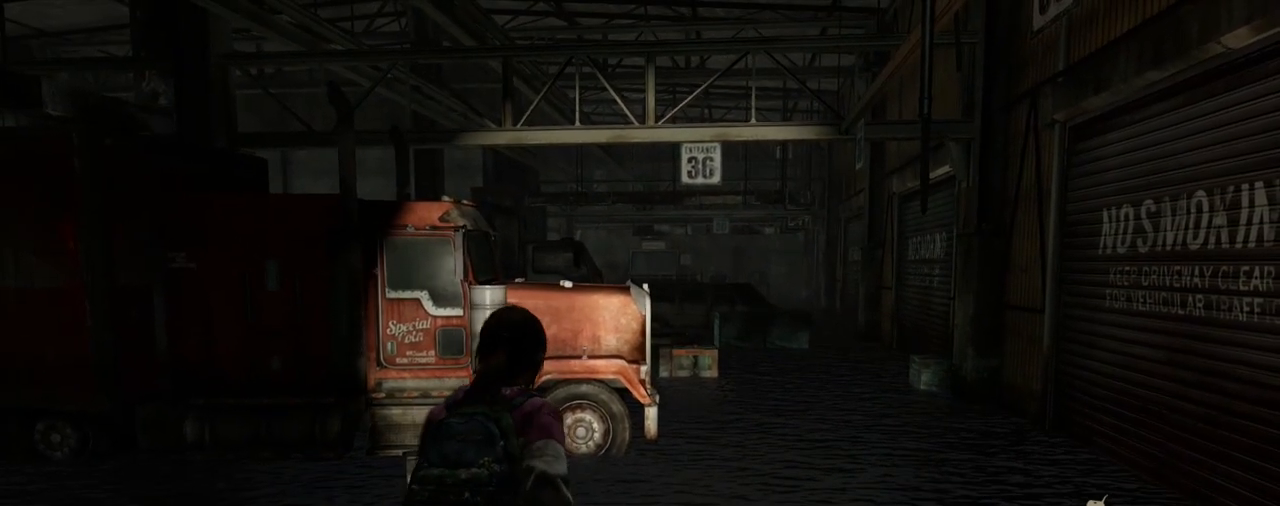
{"buttons": ["L2"], "left_stick": "up", "right_stick": "center", "events": []}
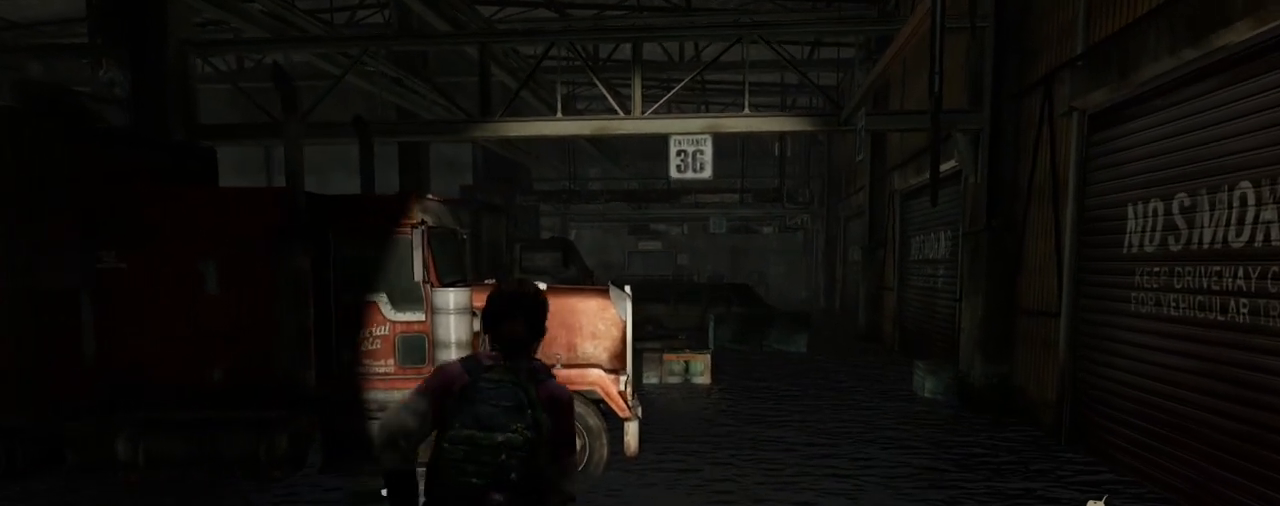
{"buttons": ["L2"], "left_stick": "up", "right_stick": "center", "events": []}
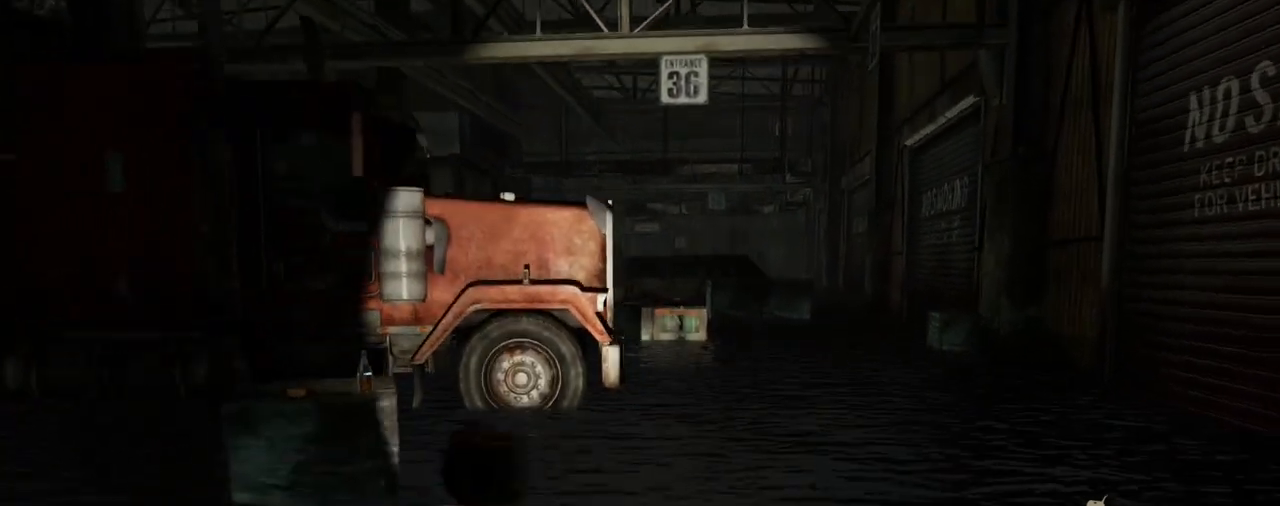
{"buttons": ["L2"], "left_stick": "up", "right_stick": "center", "events": []}
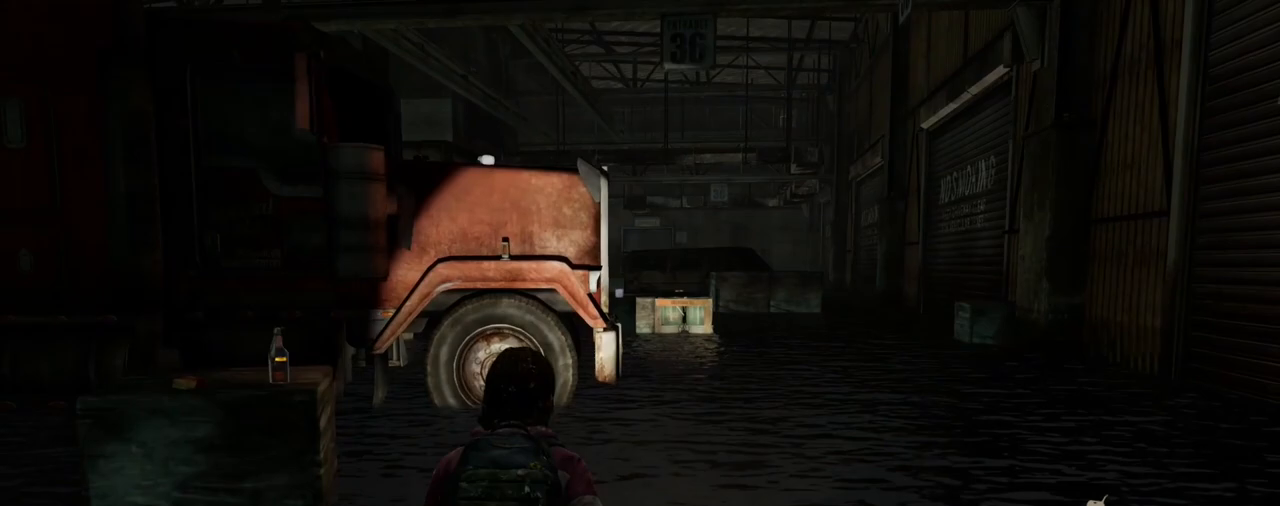
{"buttons": ["L2"], "left_stick": "up", "right_stick": "center", "events": []}
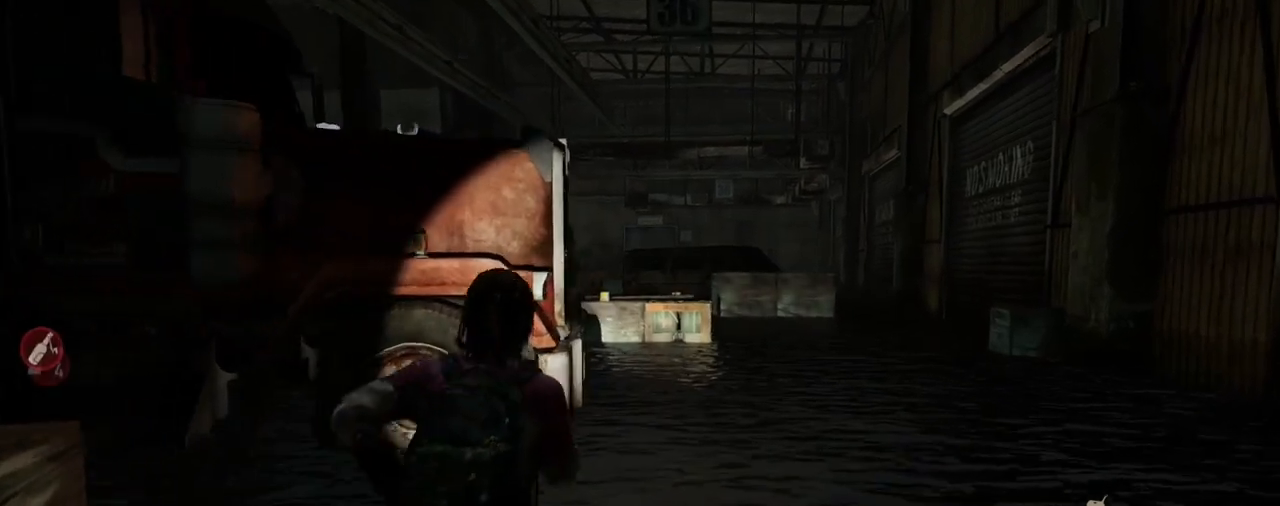
{"buttons": ["L2"], "left_stick": "up", "right_stick": "left", "events": [[17, "right_stick", "left"]]}
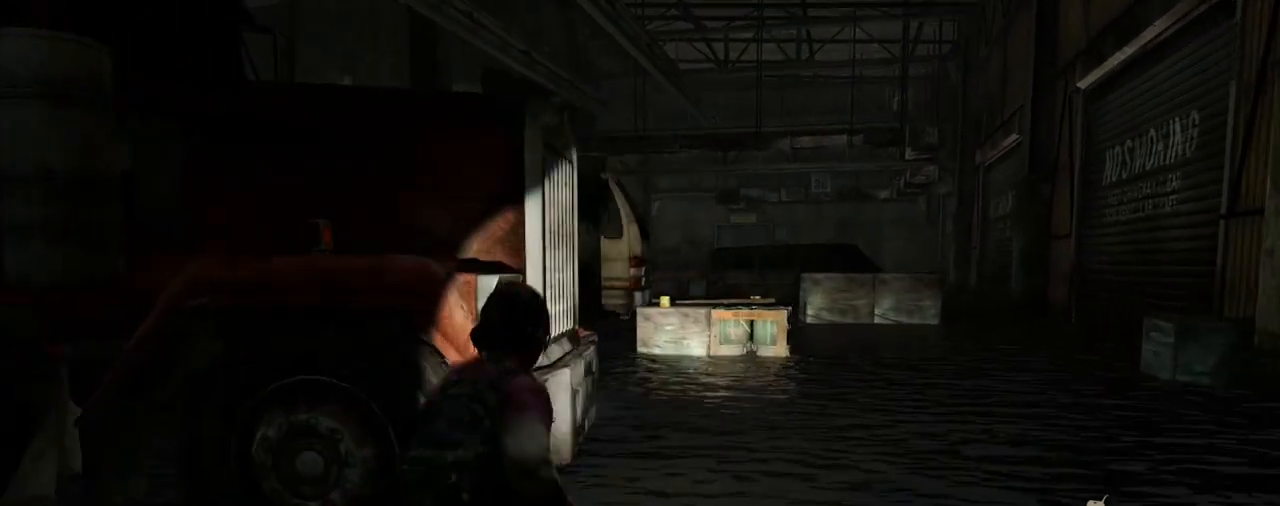
{"buttons": ["L2"], "left_stick": "up", "right_stick": "left", "events": []}
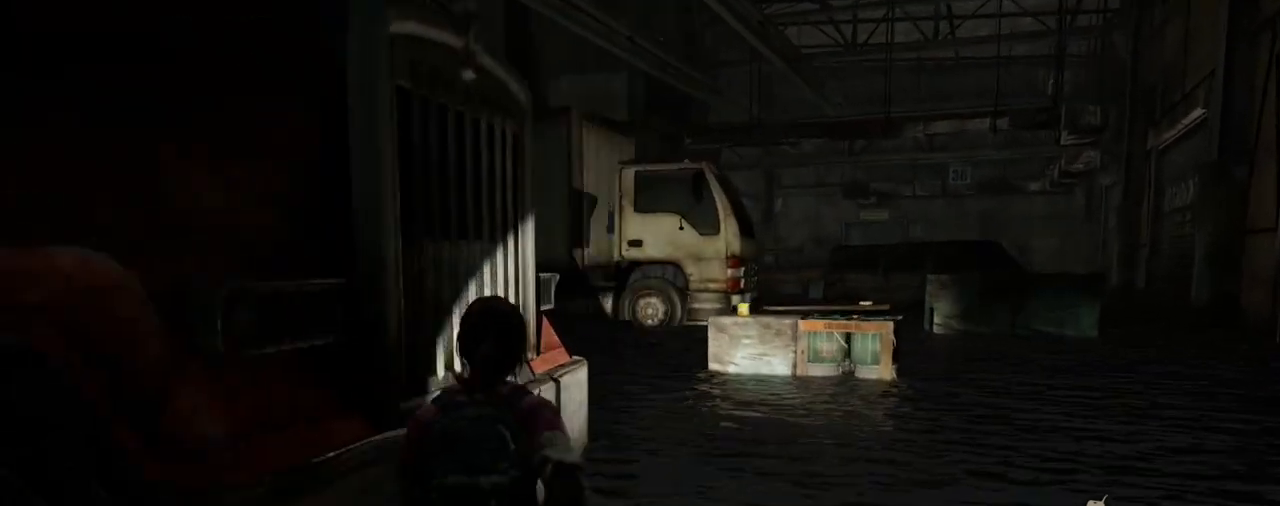
{"buttons": ["L2"], "left_stick": "up-right", "right_stick": "left", "events": [[400, "left_stick", "up-right"]]}
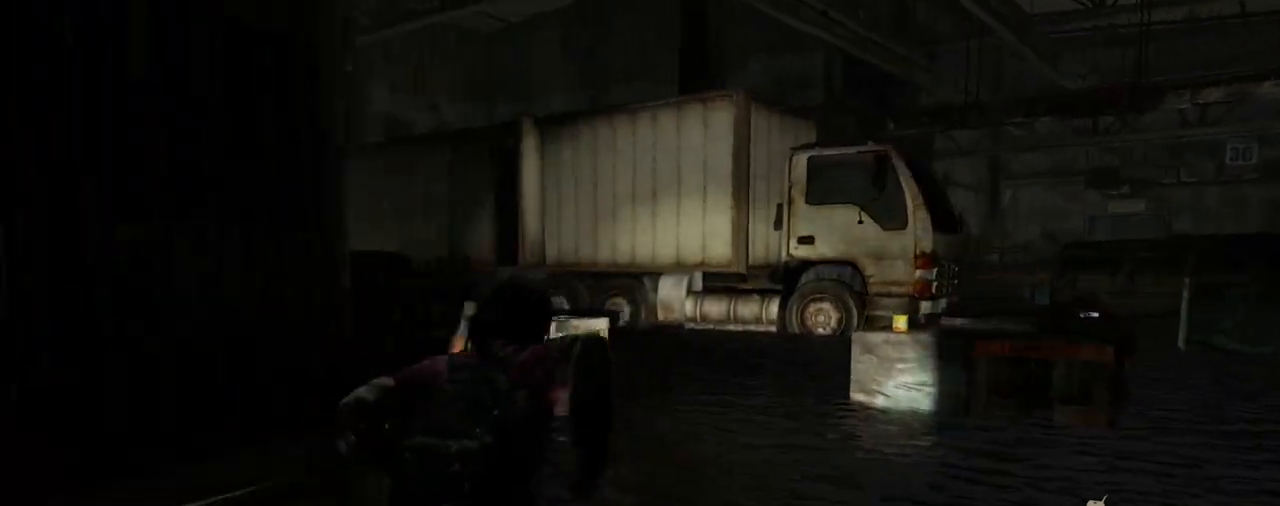
{"buttons": ["L2"], "left_stick": "up-right", "right_stick": "left", "events": []}
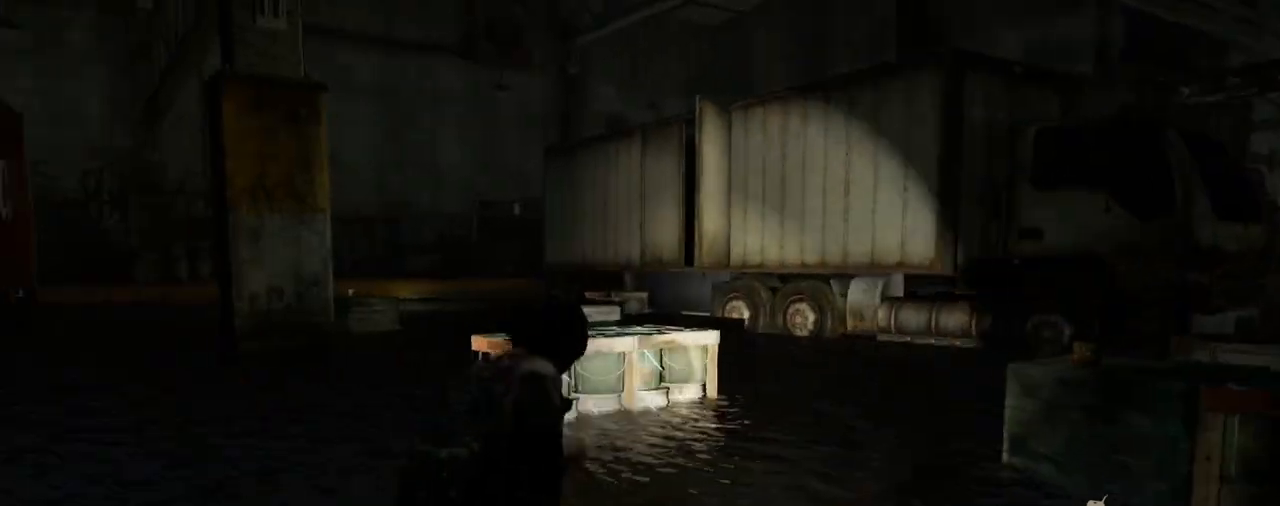
{"buttons": ["L2"], "left_stick": "center", "right_stick": "center", "events": [[383, "left_stick", "center"], [467, "right_stick", "center"]]}
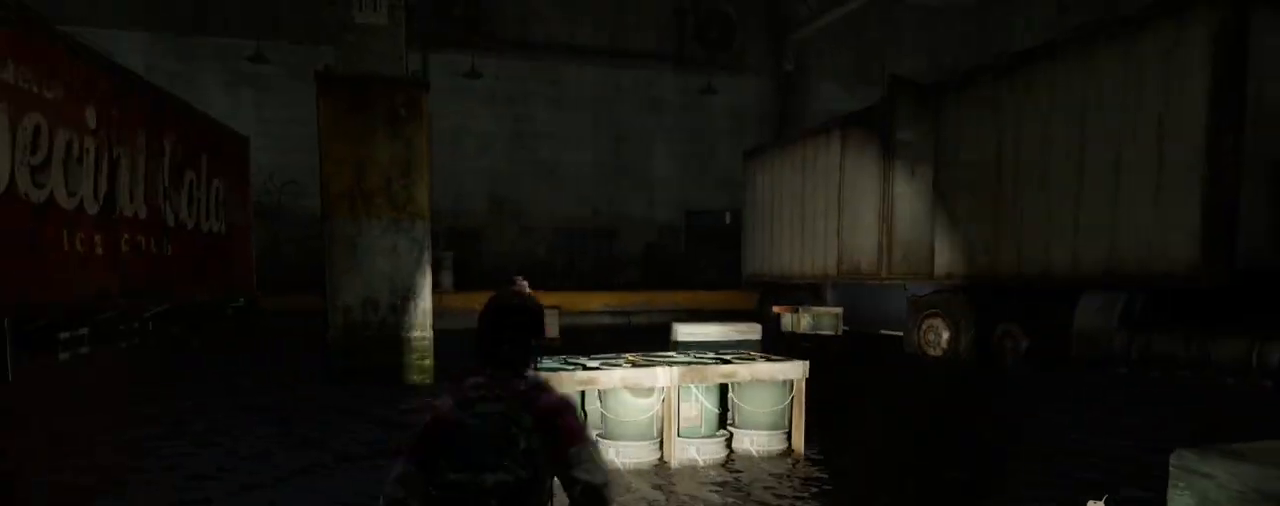
{"buttons": ["L2"], "left_stick": "center", "right_stick": "center", "events": []}
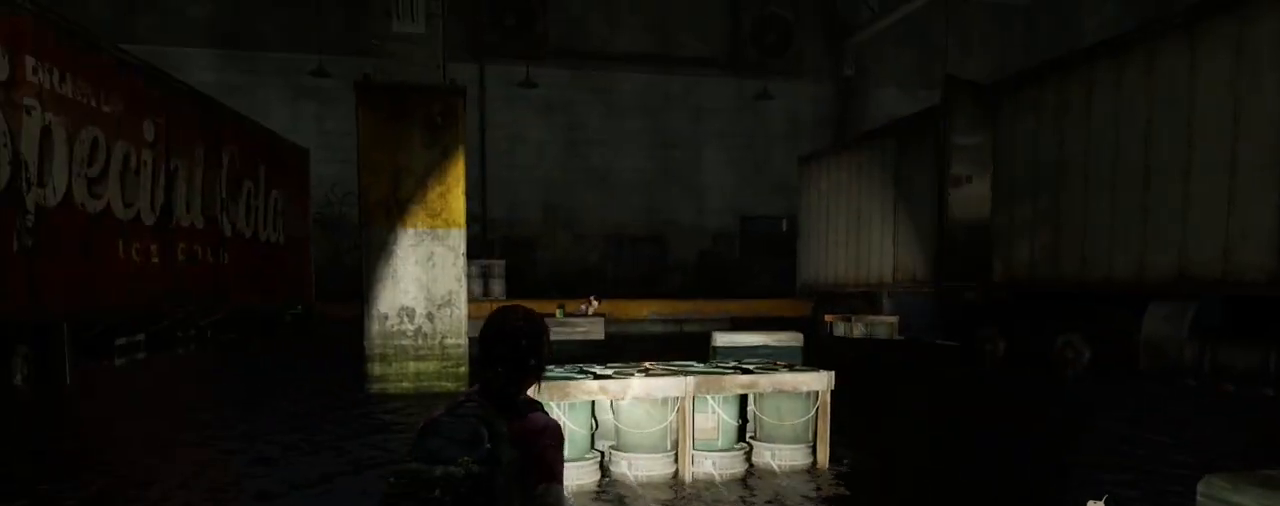
{"buttons": ["L2"], "left_stick": "center", "right_stick": "center", "events": [[17, "right_stick", "up-left"], [167, "right_stick", "center"], [300, "right_stick", "up-left"], [433, "right_stick", "center"]]}
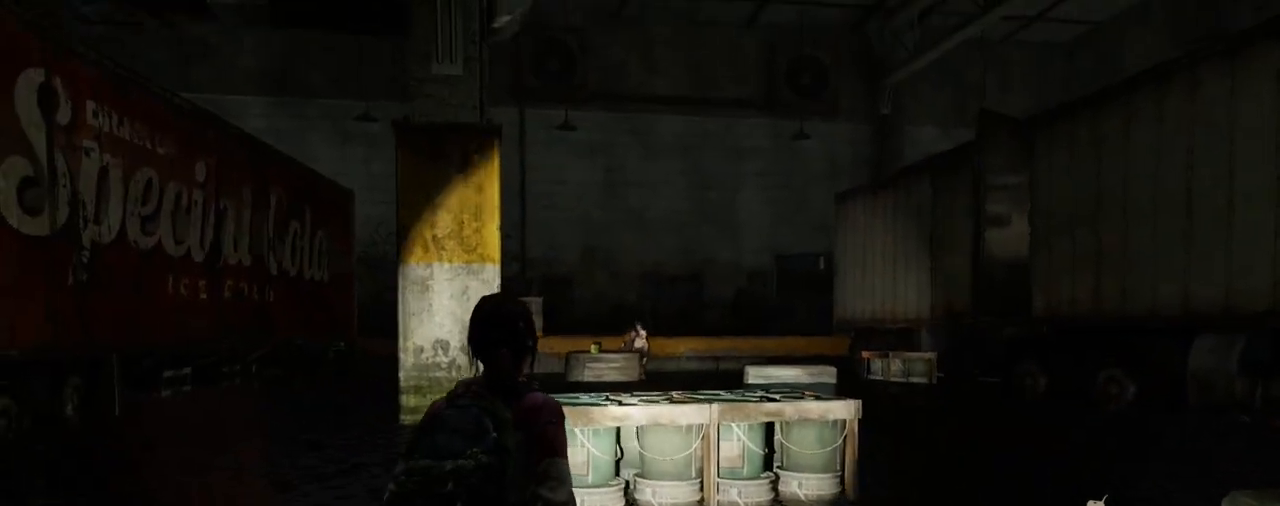
{"buttons": ["L2"], "left_stick": "center", "right_stick": "down-right", "events": [[350, "right_stick", "down-right"]]}
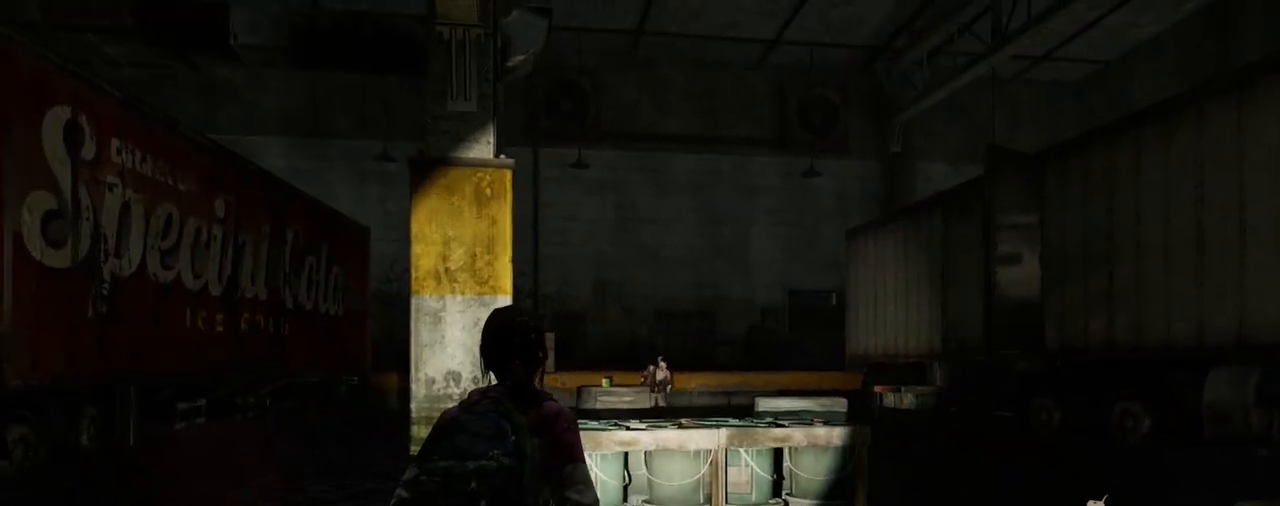
{"buttons": ["L2"], "left_stick": "center", "right_stick": "up", "events": [[17, "right_stick", "center"], [450, "right_stick", "up"]]}
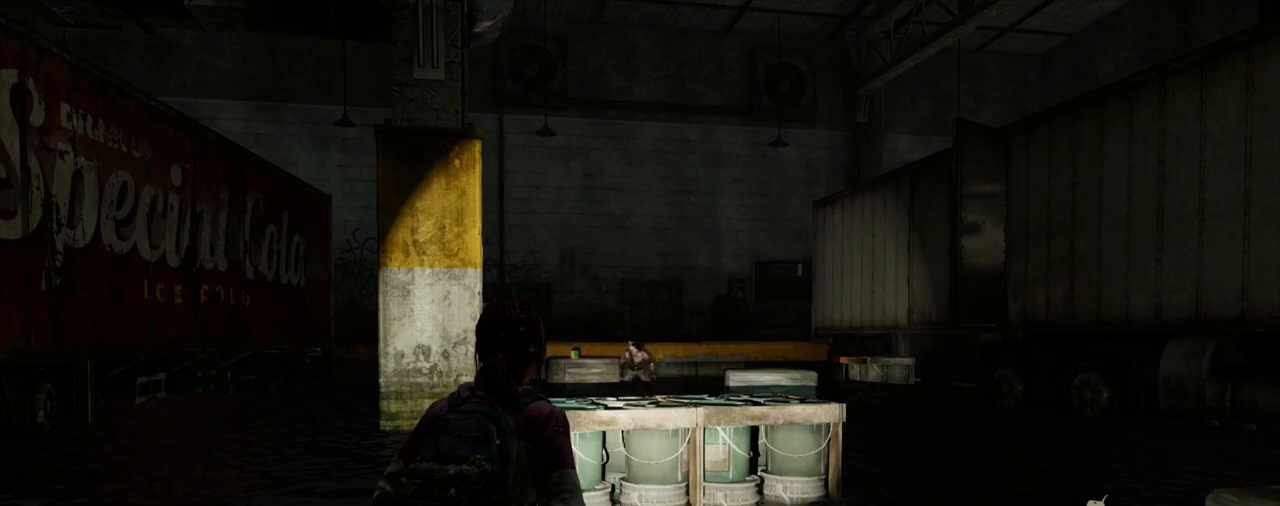
{"buttons": ["L2"], "left_stick": "center", "right_stick": "center", "events": [[67, "right_stick", "center"], [317, "right_stick", "left"], [417, "right_stick", "center"]]}
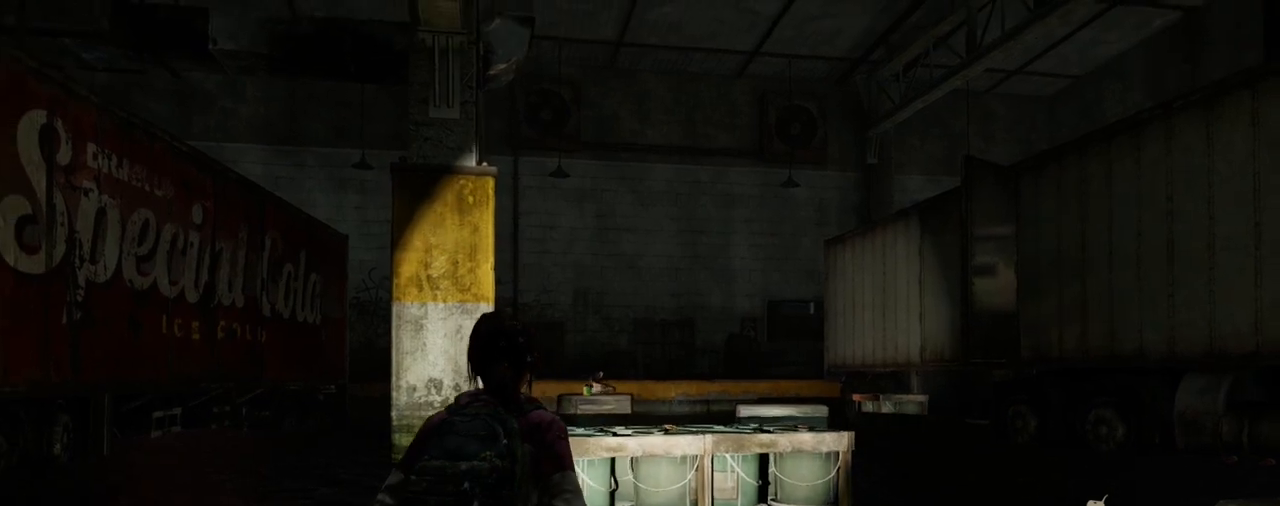
{"buttons": ["START"], "left_stick": "center", "right_stick": "center", "events": [[350, "L2", "up"], [400, "START", "down"]]}
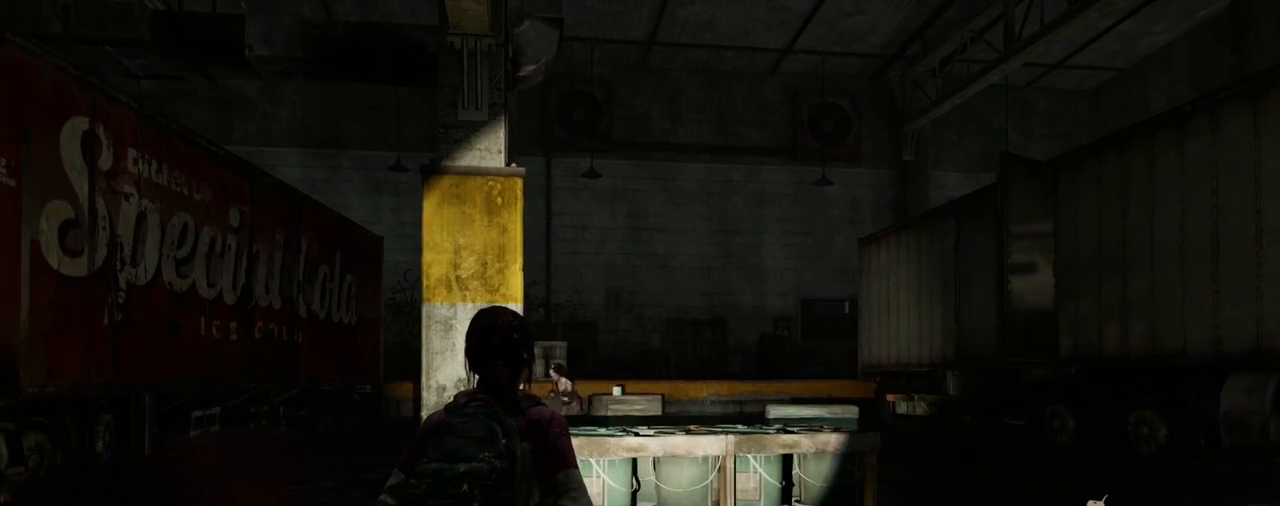
{"buttons": ["CROSS", "DPAD_UP"], "left_stick": "center", "right_stick": "center", "events": [[33, "START", "up"], [267, "DPAD_UP", "down"], [333, "DPAD_UP", "up"], [417, "DPAD_UP", "down"], [500, "CROSS", "down"]]}
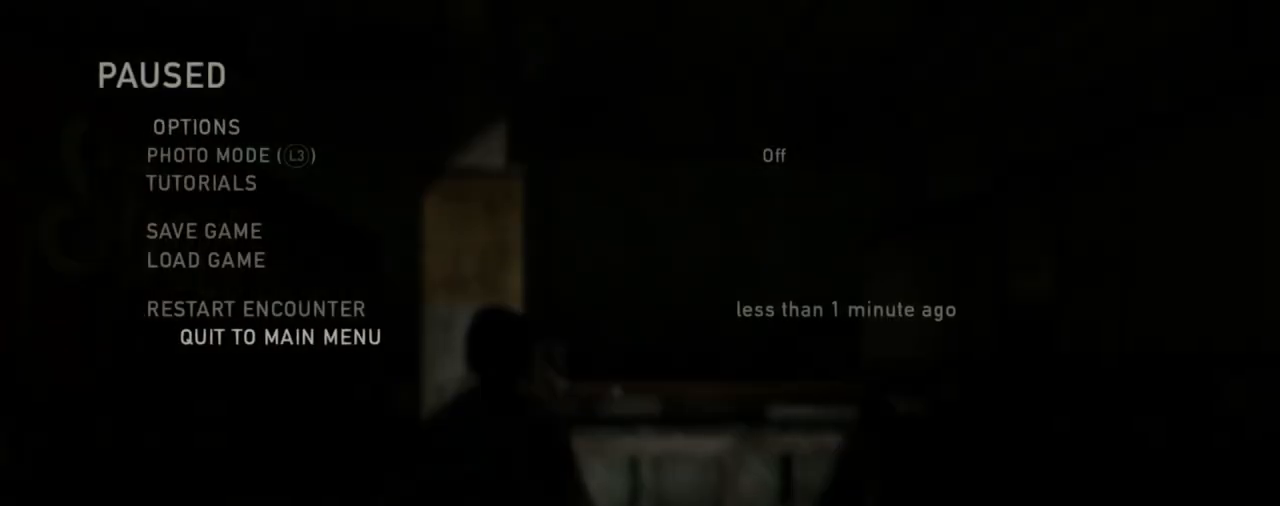
{"buttons": ["CROSS", "DPAD_LEFT"], "left_stick": "center", "right_stick": "center", "events": [[33, "DPAD_UP", "up"], [150, "CROSS", "up"], [383, "DPAD_LEFT", "down"], [483, "CROSS", "down"]]}